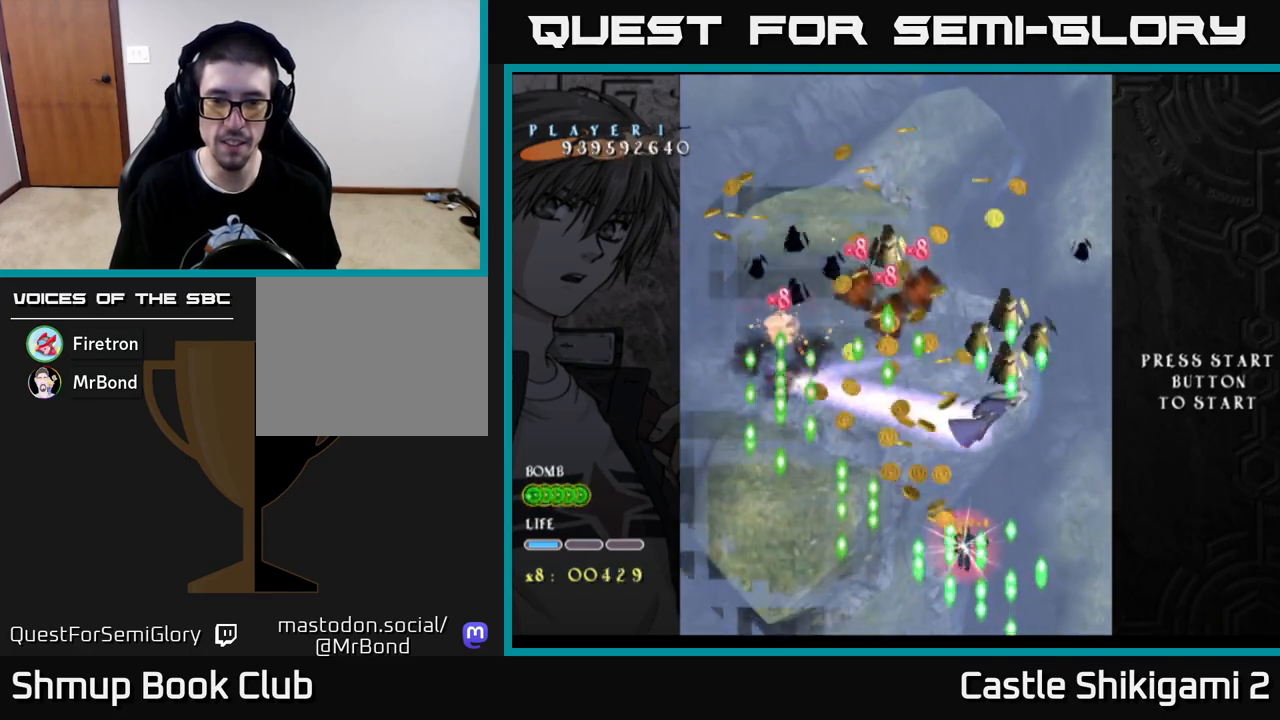
Gameplay with a controller (Xbox layout); each line is a JSON object with the inputs held at the frame after it. "events" lists button and stick changes between this image and that frame as [ms after this image, input, new state], when the widget could be followed in between.
{"buttons": ["X"], "left_stick": "center", "right_stick": "center", "events": [[117, "DPAD_DOWN", "up"], [183, "DPAD_DOWN", "down"], [300, "DPAD_DOWN", "up"], [367, "DPAD_DOWN", "down"], [500, "DPAD_DOWN", "up"]]}
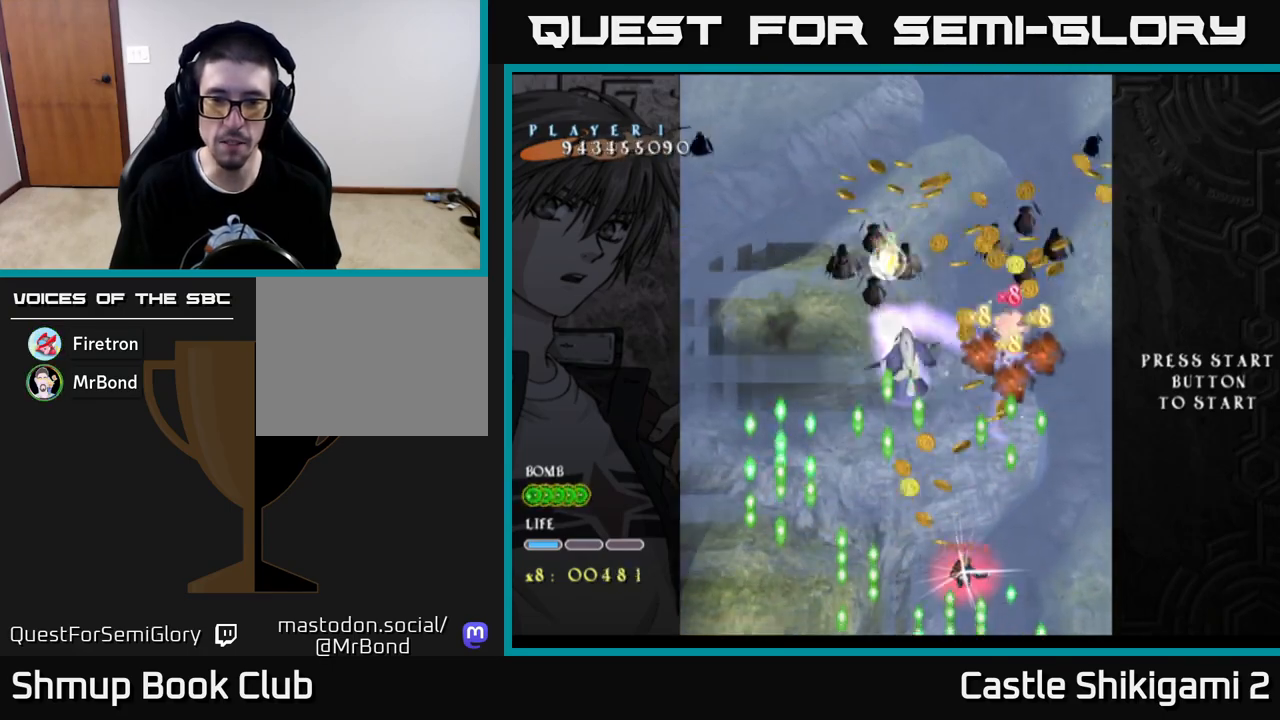
{"buttons": ["X", "DPAD_UP"], "left_stick": "center", "right_stick": "center", "events": [[50, "DPAD_UP", "down"], [233, "DPAD_LEFT", "down"], [450, "DPAD_LEFT", "up"]]}
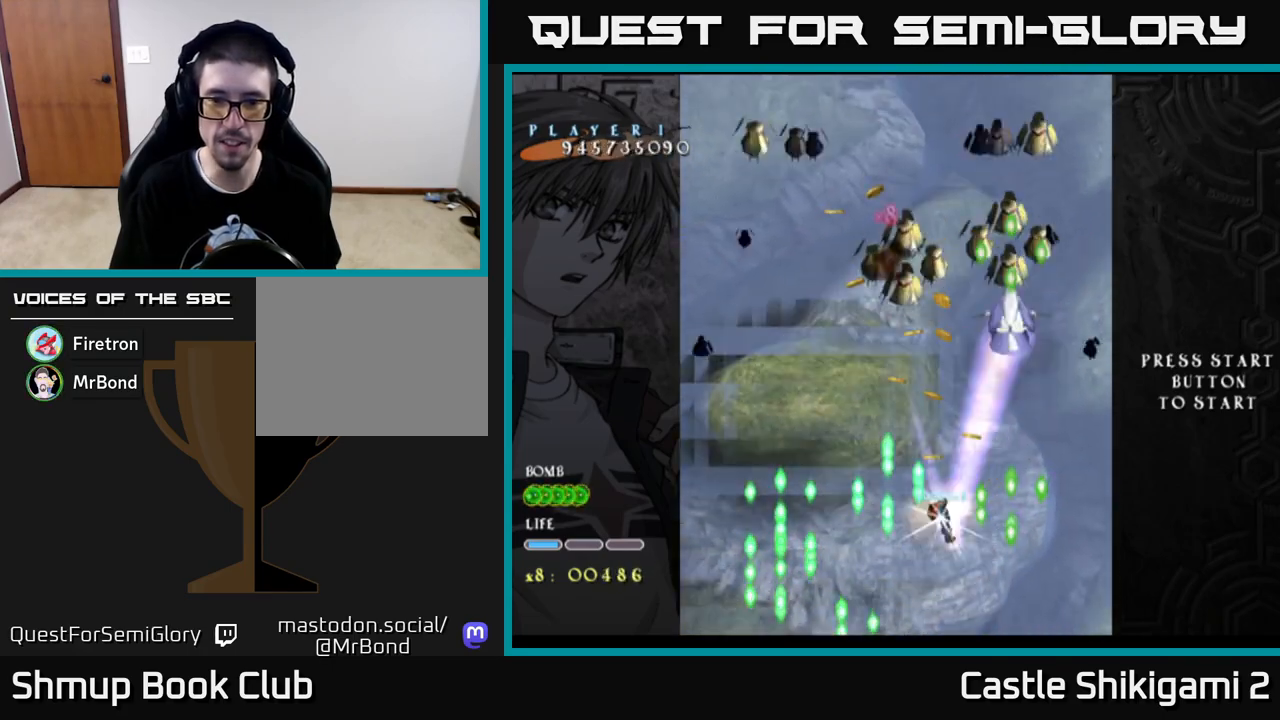
{"buttons": ["X", "DPAD_DOWN"], "left_stick": "center", "right_stick": "center", "events": [[183, "DPAD_LEFT", "down"], [217, "DPAD_UP", "up"], [350, "DPAD_DOWN", "down"], [400, "DPAD_LEFT", "up"]]}
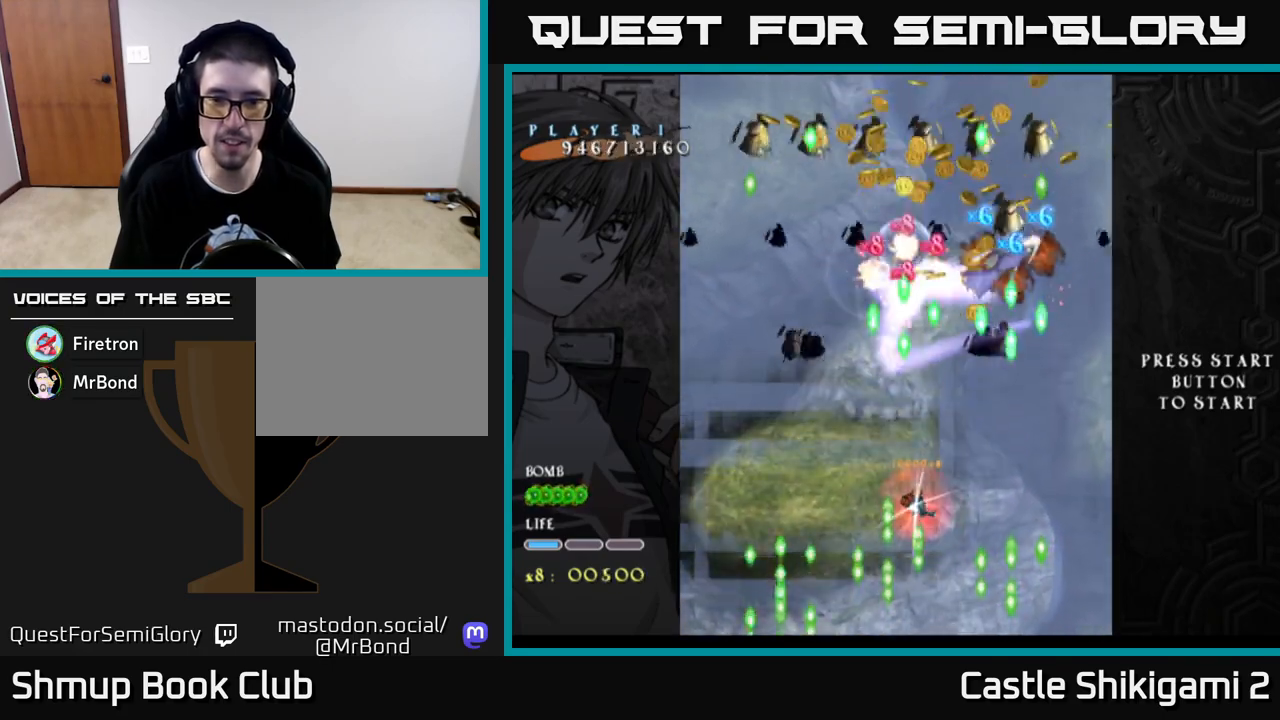
{"buttons": ["X"], "left_stick": "center", "right_stick": "center", "events": [[83, "DPAD_LEFT", "down"], [150, "DPAD_DOWN", "up"], [217, "DPAD_DOWN", "down"], [233, "DPAD_LEFT", "up"], [500, "DPAD_DOWN", "up"]]}
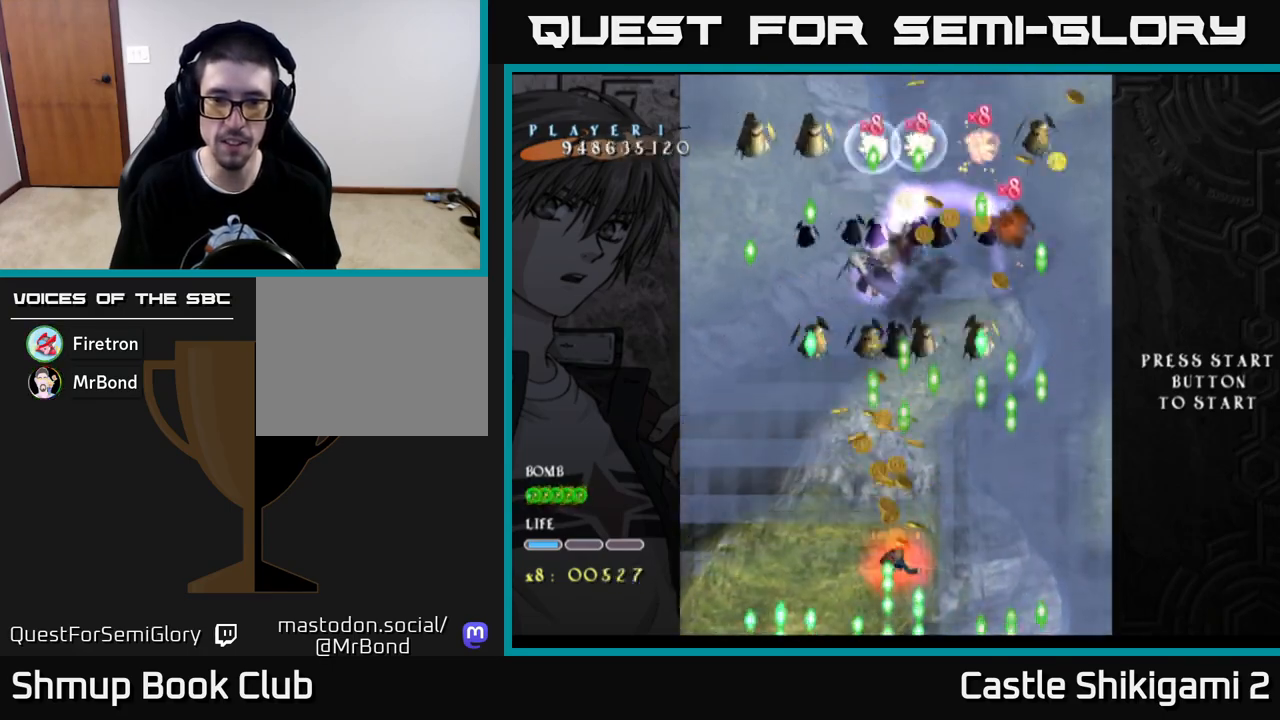
{"buttons": ["X", "DPAD_UP"], "left_stick": "center", "right_stick": "center", "events": [[17, "DPAD_UP", "down"], [100, "DPAD_RIGHT", "down"], [167, "DPAD_RIGHT", "up"], [300, "DPAD_RIGHT", "down"], [333, "DPAD_UP", "up"], [383, "DPAD_UP", "down"], [417, "DPAD_RIGHT", "up"]]}
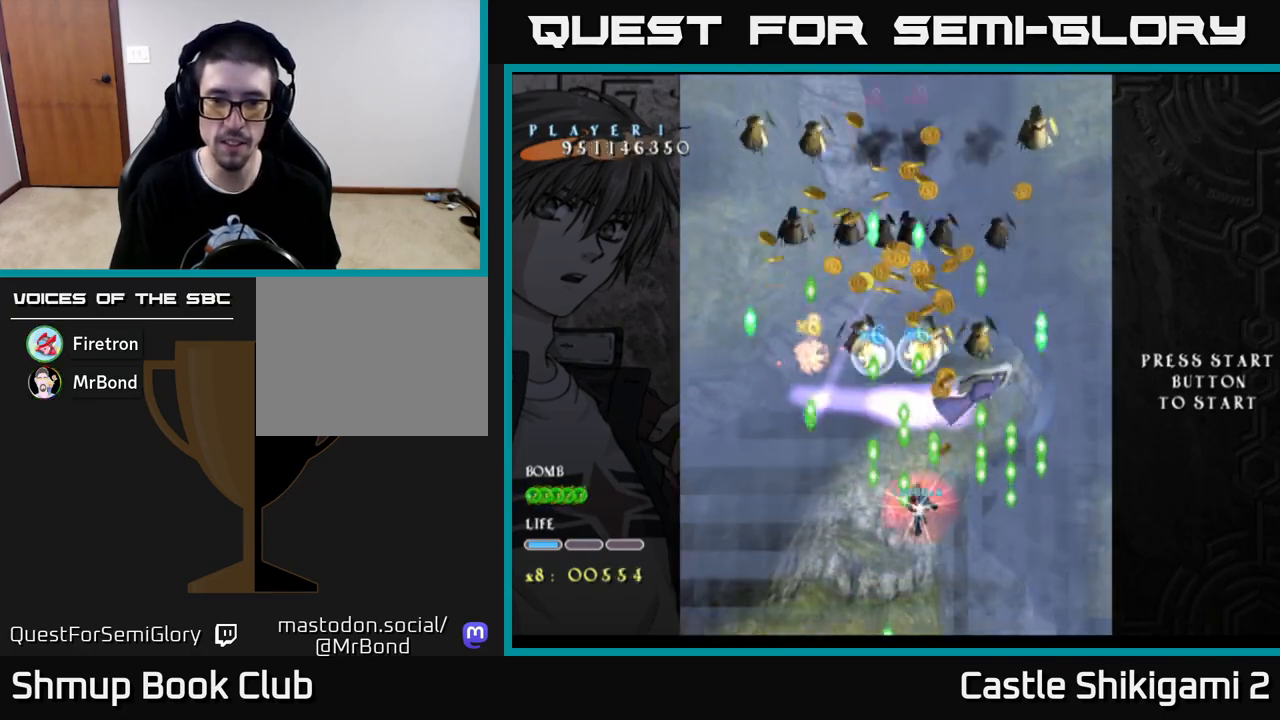
{"buttons": ["X", "DPAD_DOWN"], "left_stick": "center", "right_stick": "center", "events": [[17, "DPAD_UP", "up"], [433, "DPAD_DOWN", "down"]]}
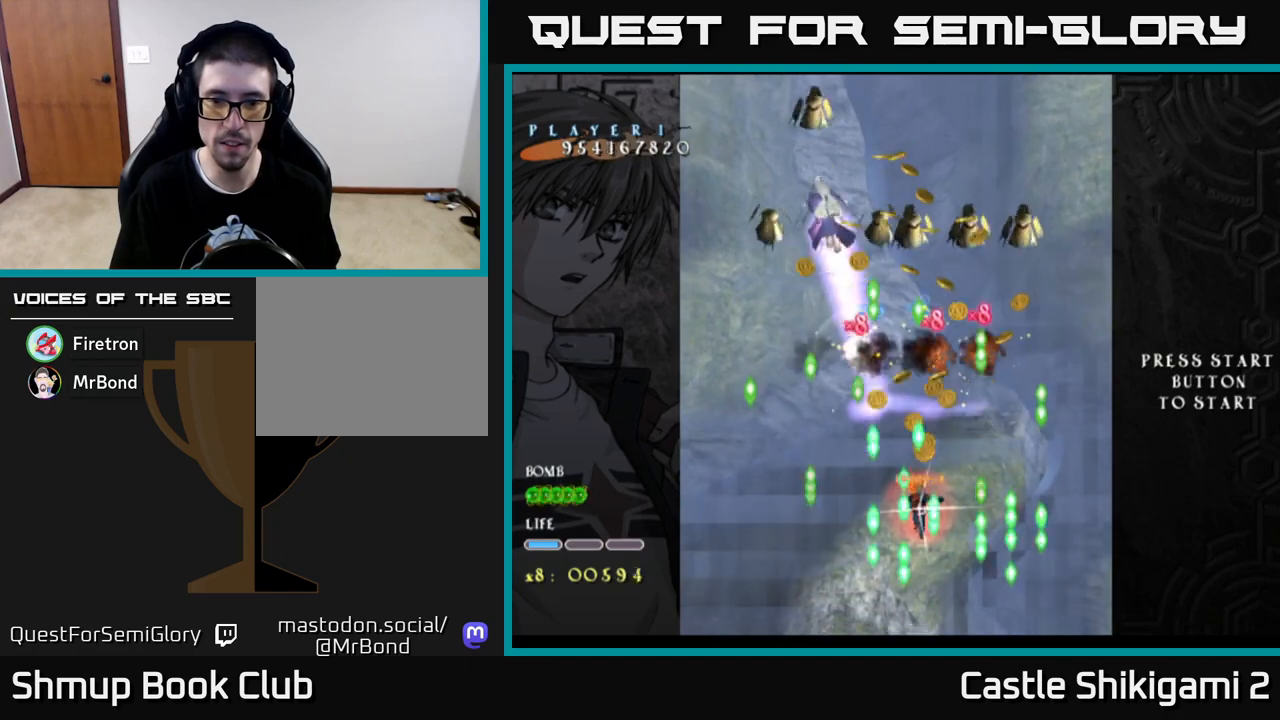
{"buttons": ["X", "DPAD_UP"], "left_stick": "center", "right_stick": "center", "events": [[33, "DPAD_DOWN", "up"], [183, "DPAD_DOWN", "down"], [267, "DPAD_DOWN", "up"], [333, "DPAD_RIGHT", "down"], [433, "DPAD_RIGHT", "up"], [450, "DPAD_UP", "down"]]}
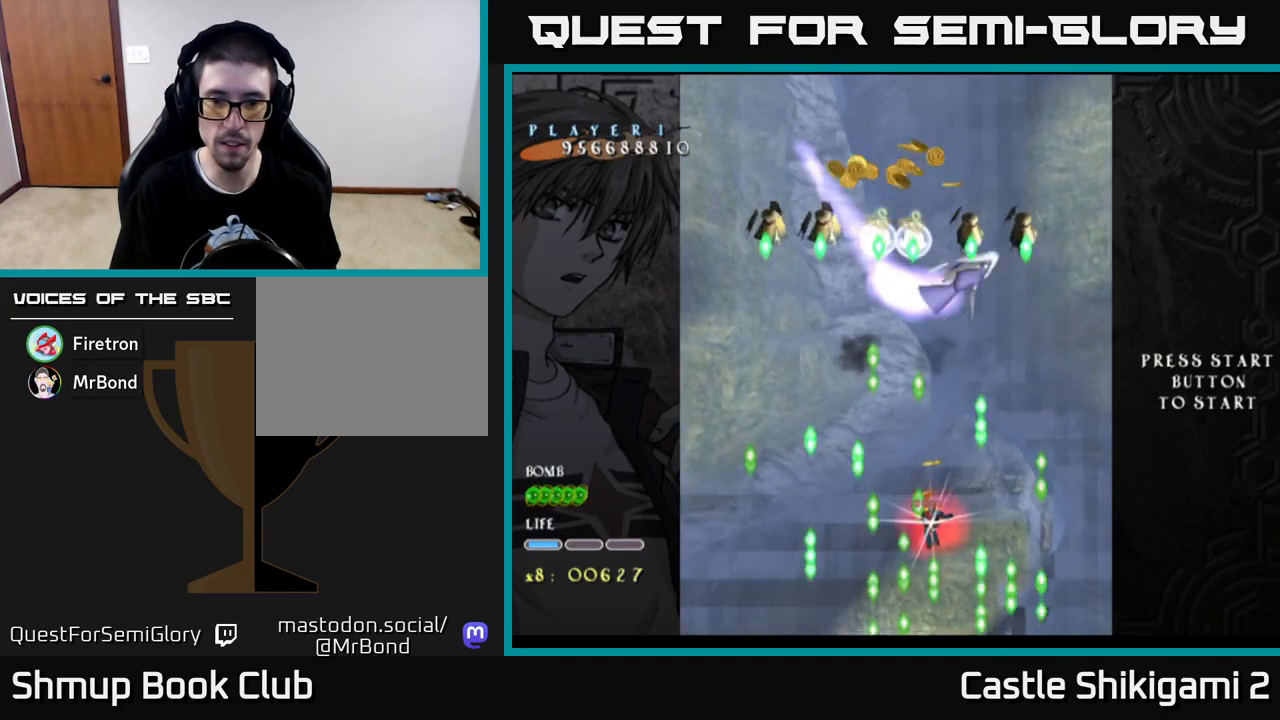
{"buttons": ["X", "DPAD_UP"], "left_stick": "center", "right_stick": "center", "events": [[33, "DPAD_UP", "up"], [267, "DPAD_UP", "down"]]}
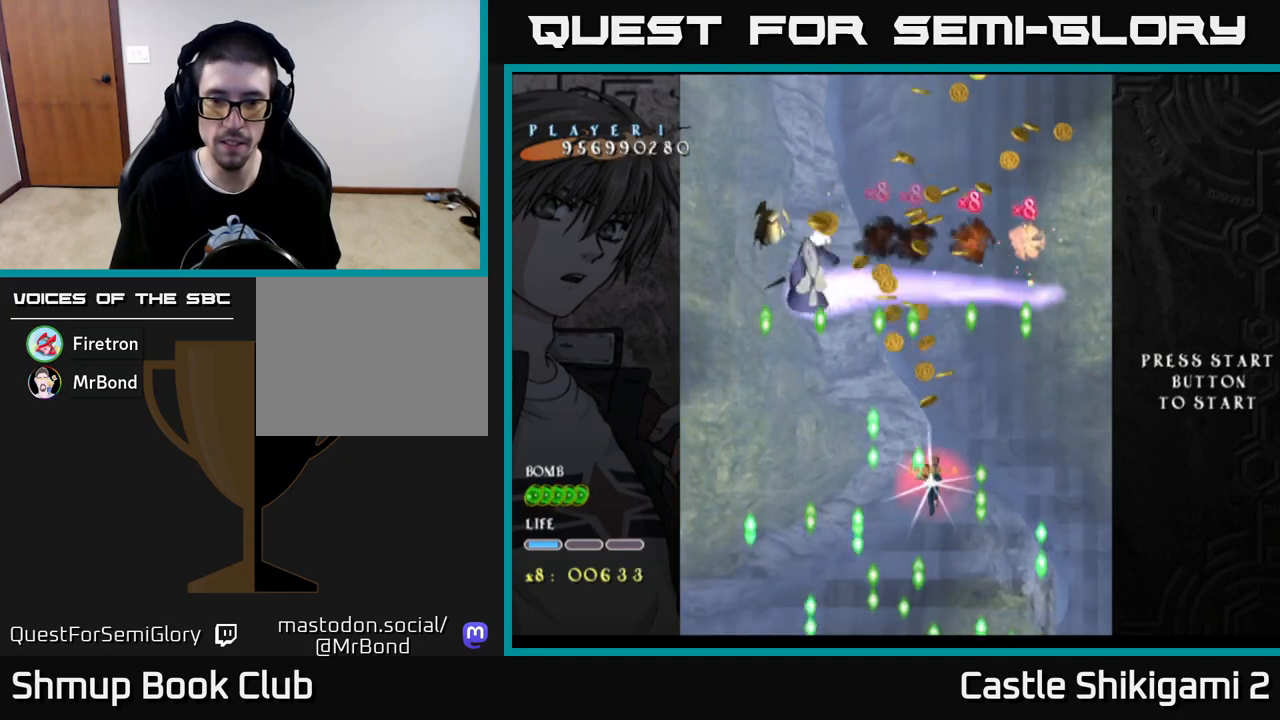
{"buttons": ["X", "DPAD_UP"], "left_stick": "center", "right_stick": "center", "events": [[33, "DPAD_UP", "up"], [133, "DPAD_DOWN", "down"], [433, "DPAD_DOWN", "up"], [467, "DPAD_UP", "down"]]}
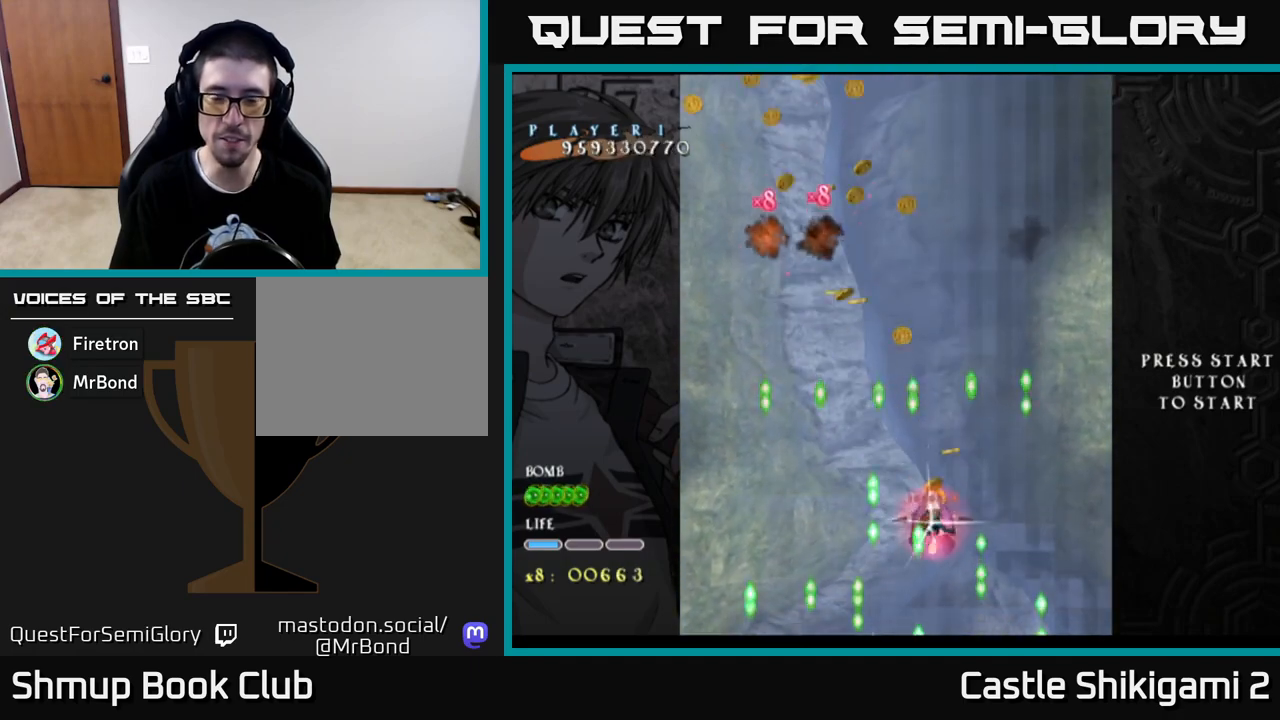
{"buttons": ["X"], "left_stick": "center", "right_stick": "center", "events": [[367, "DPAD_UP", "up"]]}
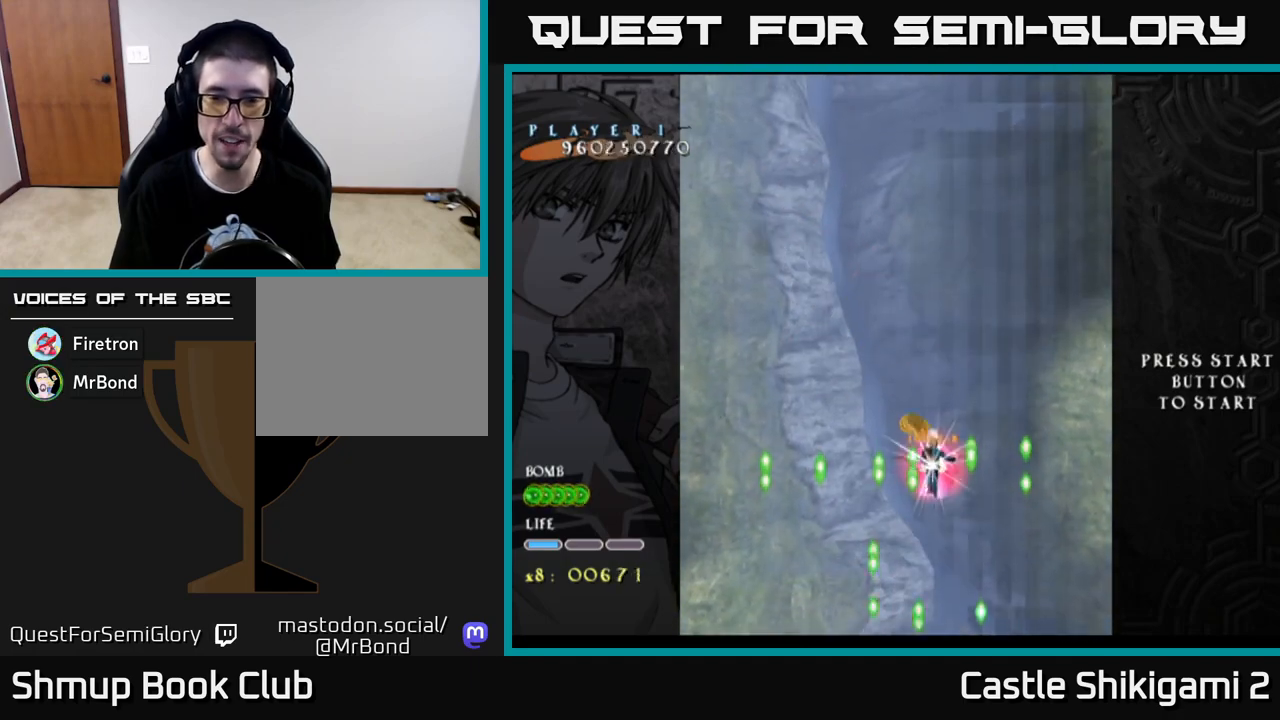
{"buttons": ["X", "DPAD_DOWN"], "left_stick": "center", "right_stick": "center", "events": [[83, "DPAD_DOWN", "down"]]}
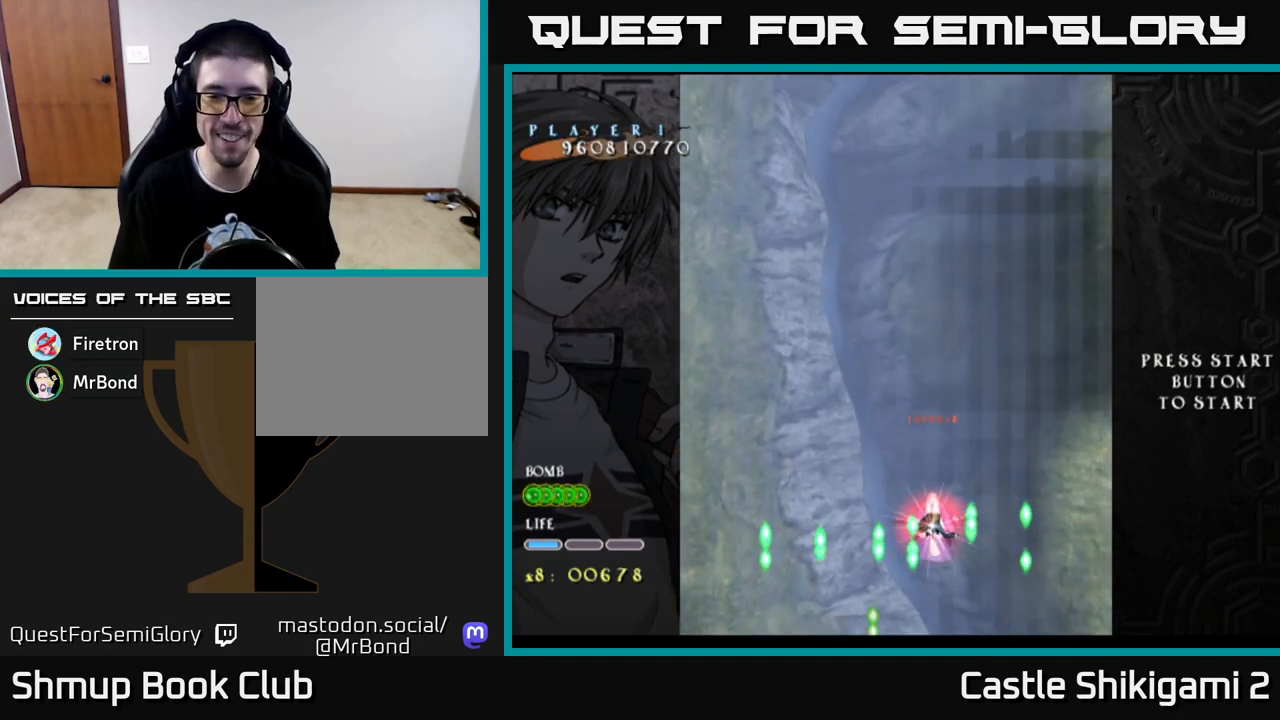
{"buttons": ["X", "DPAD_UP"], "left_stick": "center", "right_stick": "center", "events": [[367, "DPAD_DOWN", "up"], [417, "DPAD_UP", "down"]]}
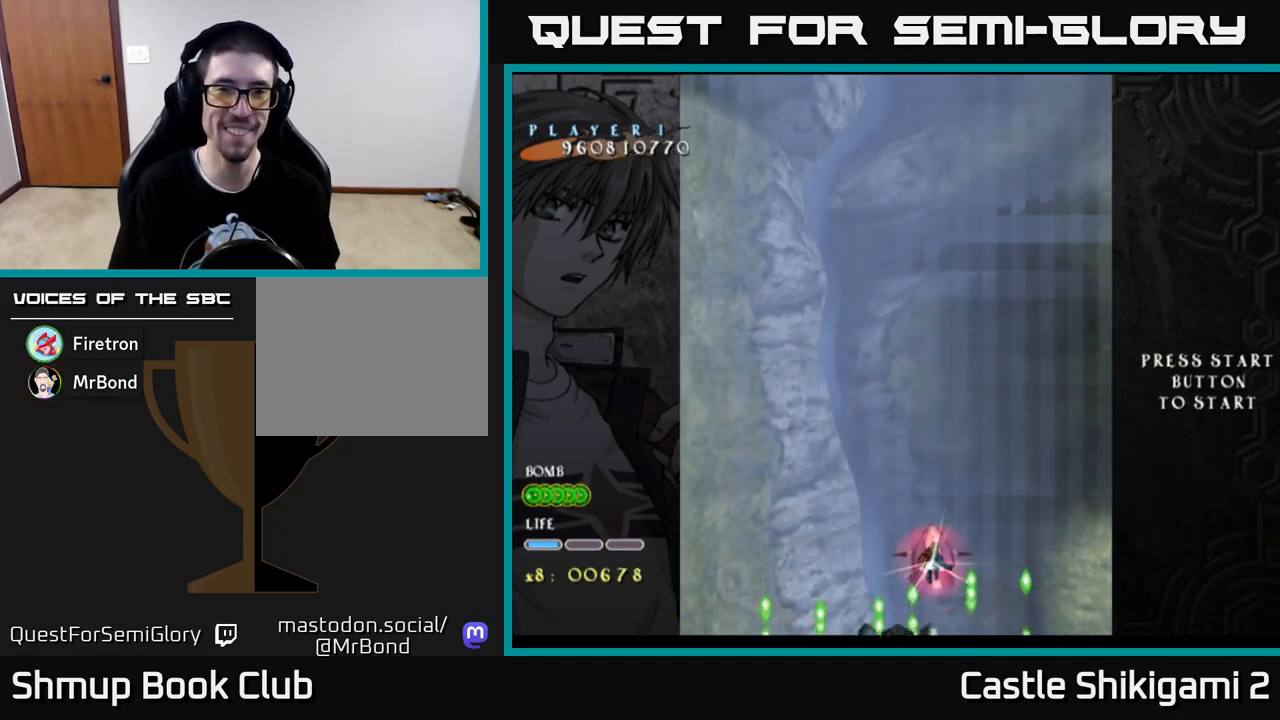
{"buttons": ["B", "DPAD_UP", "DPAD_LEFT"], "left_stick": "center", "right_stick": "center", "events": [[167, "DPAD_LEFT", "down"], [350, "B", "down"], [450, "X", "up"]]}
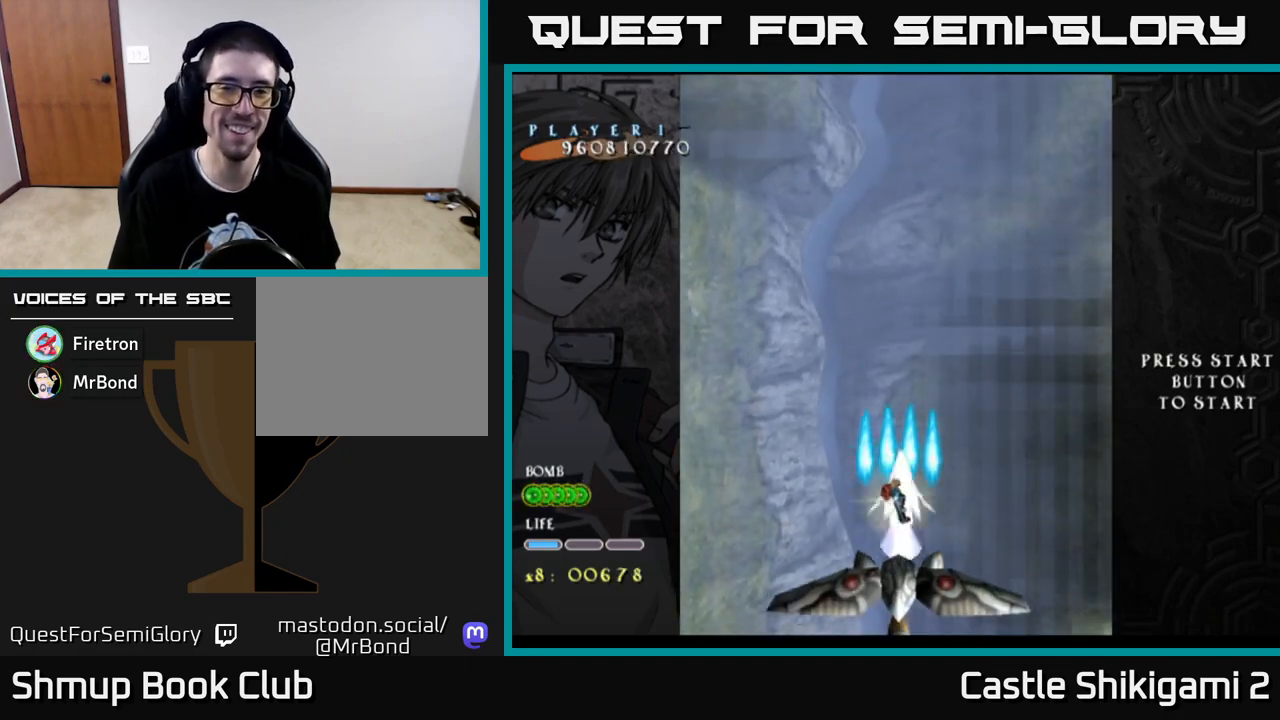
{"buttons": ["B", "DPAD_DOWN"], "left_stick": "center", "right_stick": "center", "events": [[83, "DPAD_LEFT", "up"], [100, "DPAD_UP", "up"], [150, "DPAD_DOWN", "down"]]}
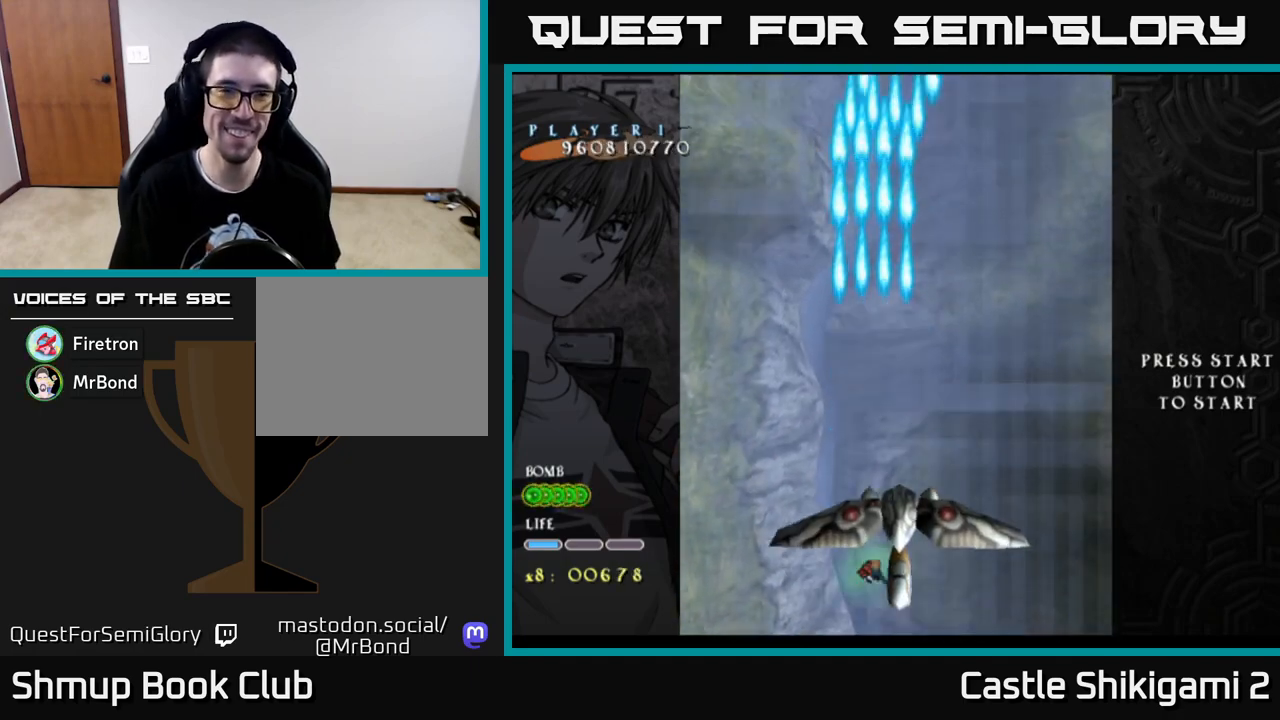
{"buttons": ["B"], "left_stick": "center", "right_stick": "center", "events": [[117, "DPAD_DOWN", "up"], [167, "DPAD_UP", "down"], [350, "DPAD_UP", "up"]]}
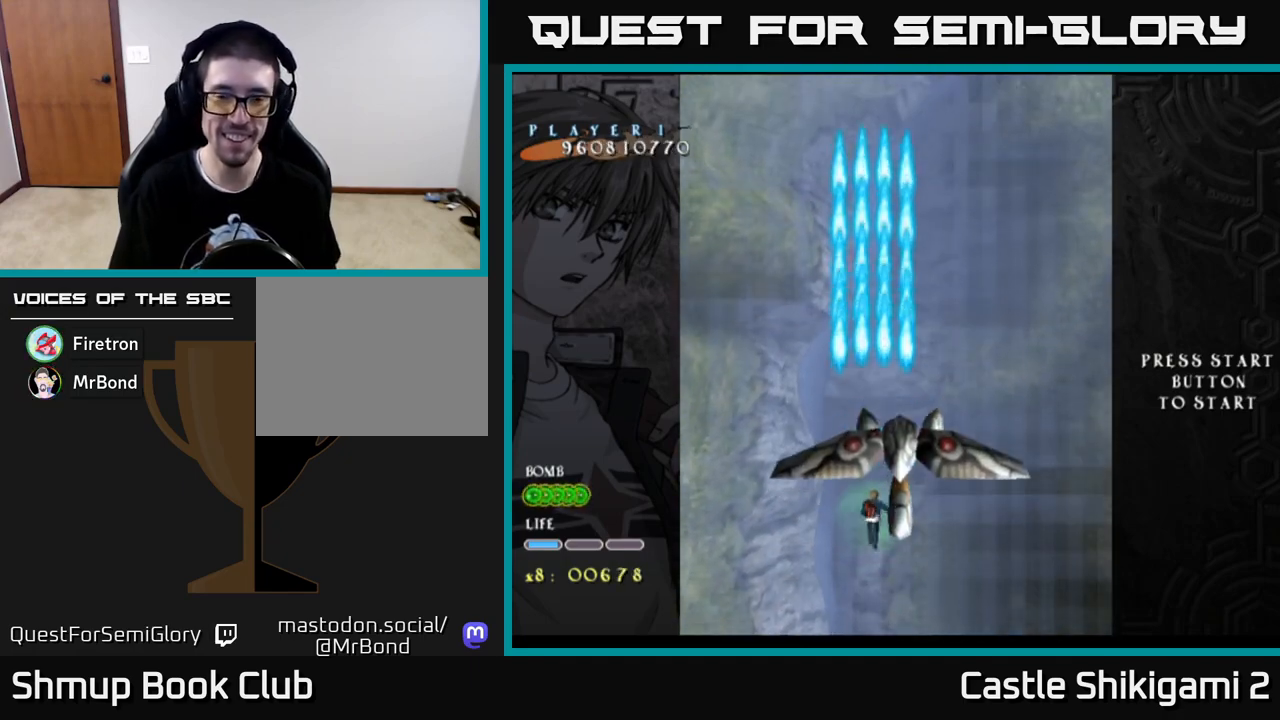
{"buttons": ["B"], "left_stick": "center", "right_stick": "center", "events": [[233, "DPAD_RIGHT", "down"], [350, "DPAD_RIGHT", "up"], [350, "DPAD_UP", "down"], [500, "DPAD_UP", "up"]]}
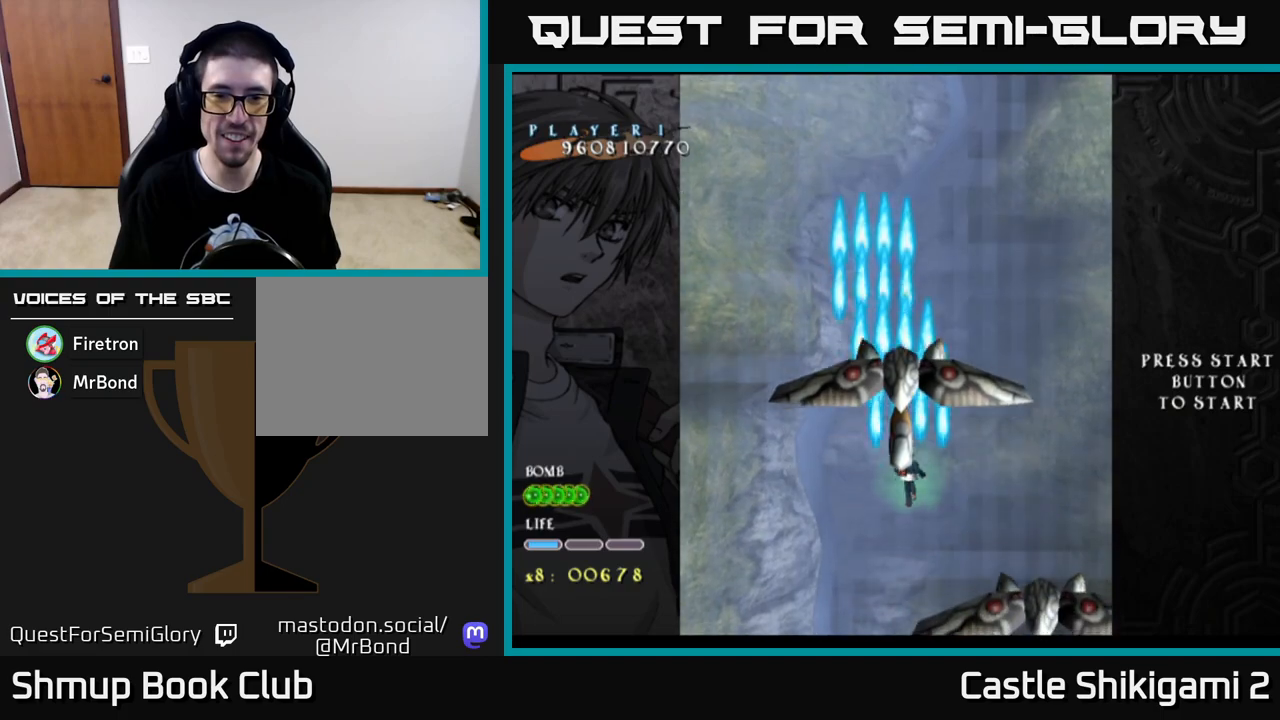
{"buttons": ["B"], "left_stick": "center", "right_stick": "center", "events": [[183, "DPAD_UP", "down"], [350, "DPAD_UP", "up"]]}
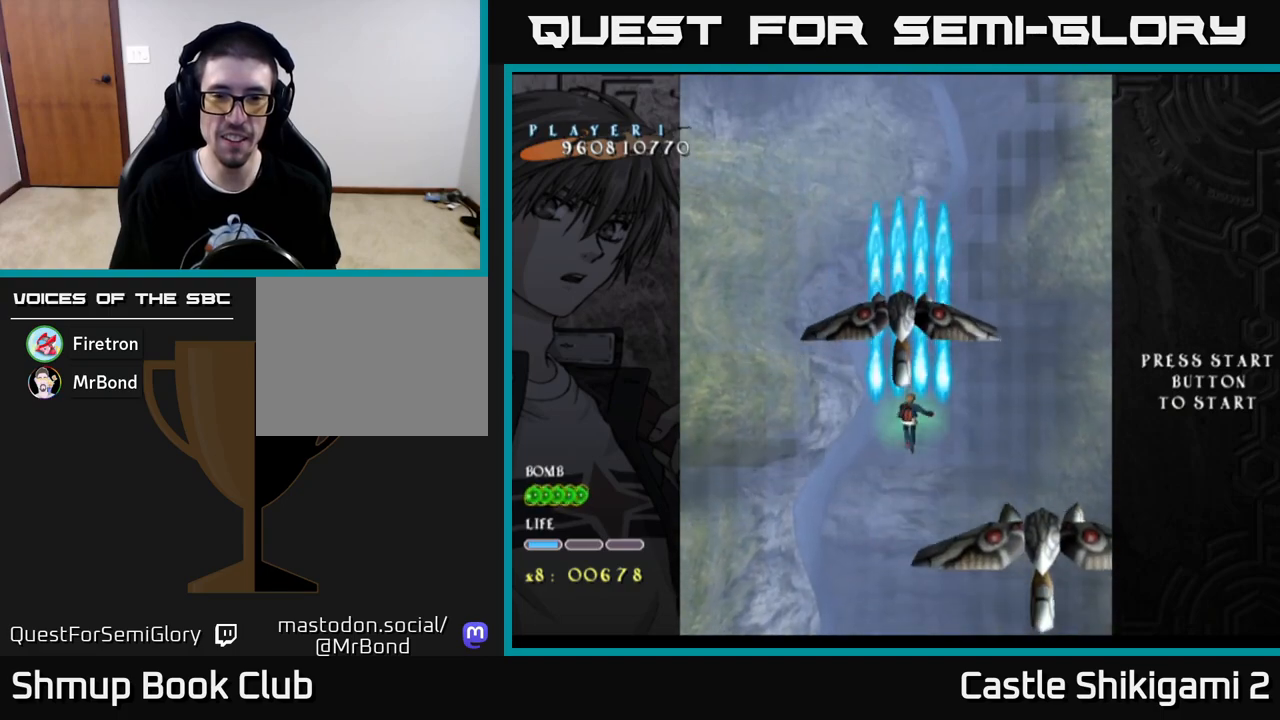
{"buttons": ["B"], "left_stick": "center", "right_stick": "center", "events": [[67, "DPAD_UP", "down"], [100, "DPAD_LEFT", "down"], [167, "DPAD_LEFT", "up"], [267, "DPAD_UP", "up"]]}
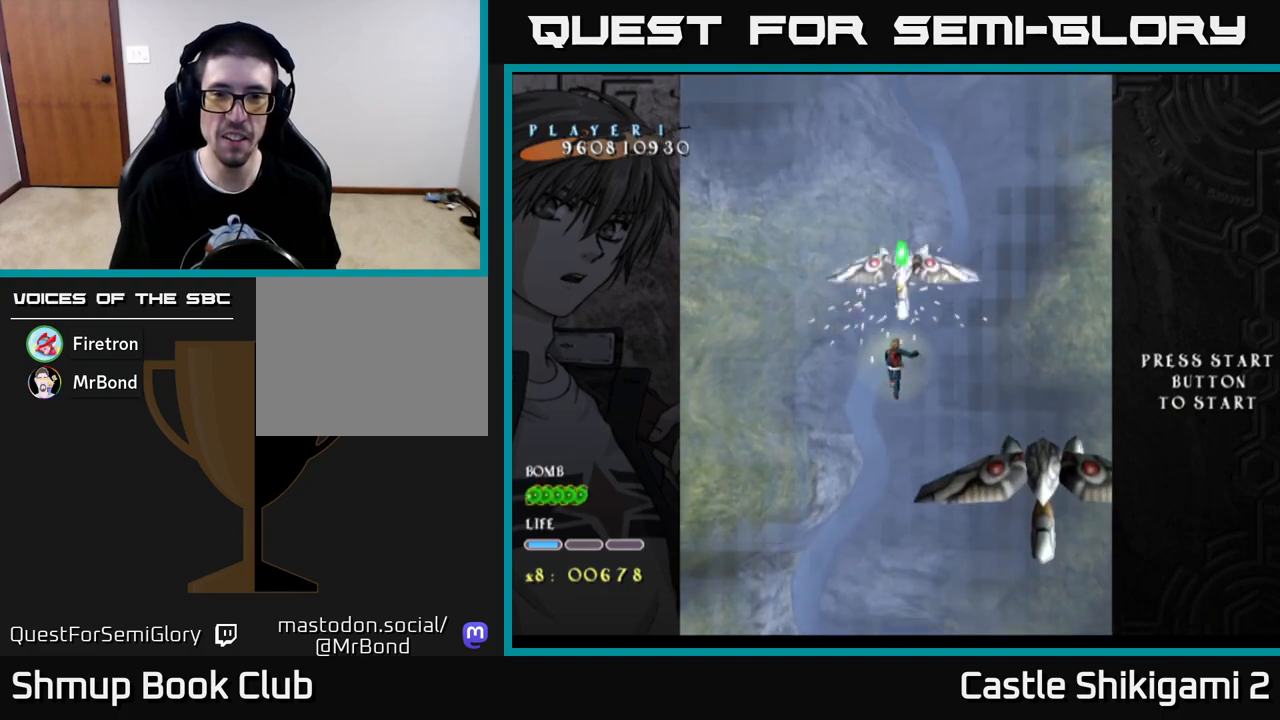
{"buttons": ["B", "X", "DPAD_DOWN"], "left_stick": "center", "right_stick": "center", "events": [[233, "DPAD_UP", "down"], [333, "DPAD_UP", "up"], [433, "DPAD_DOWN", "down"], [500, "X", "down"]]}
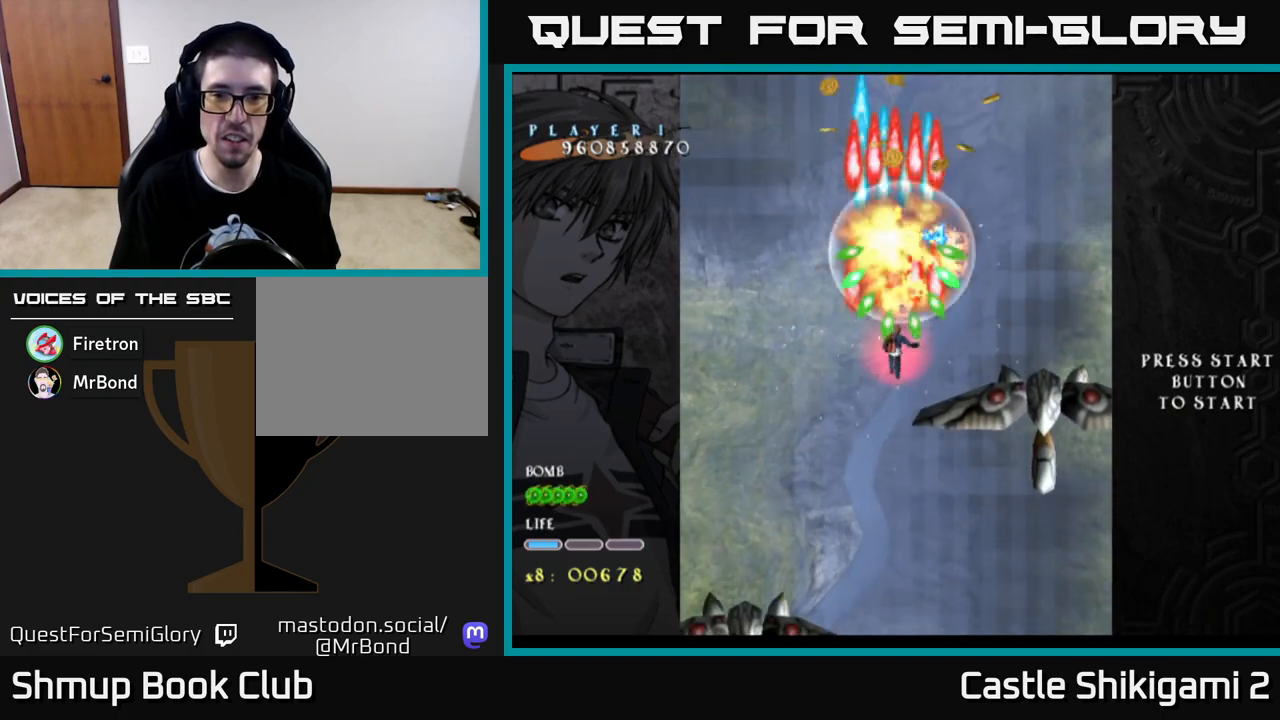
{"buttons": ["X"], "left_stick": "center", "right_stick": "center", "events": [[67, "B", "up"], [200, "DPAD_DOWN", "up"], [267, "DPAD_RIGHT", "down"], [350, "DPAD_RIGHT", "up"]]}
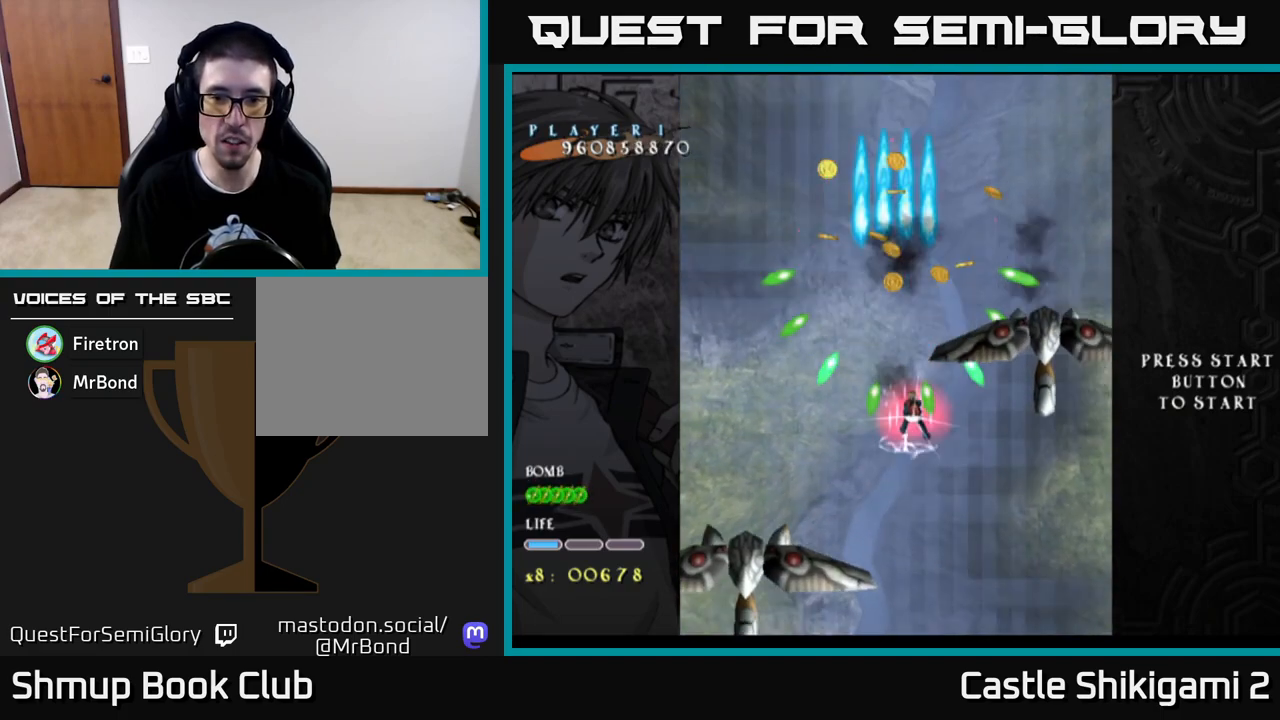
{"buttons": ["X", "DPAD_DOWN"], "left_stick": "center", "right_stick": "center", "events": [[183, "DPAD_DOWN", "down"], [267, "DPAD_RIGHT", "down"], [333, "DPAD_RIGHT", "up"]]}
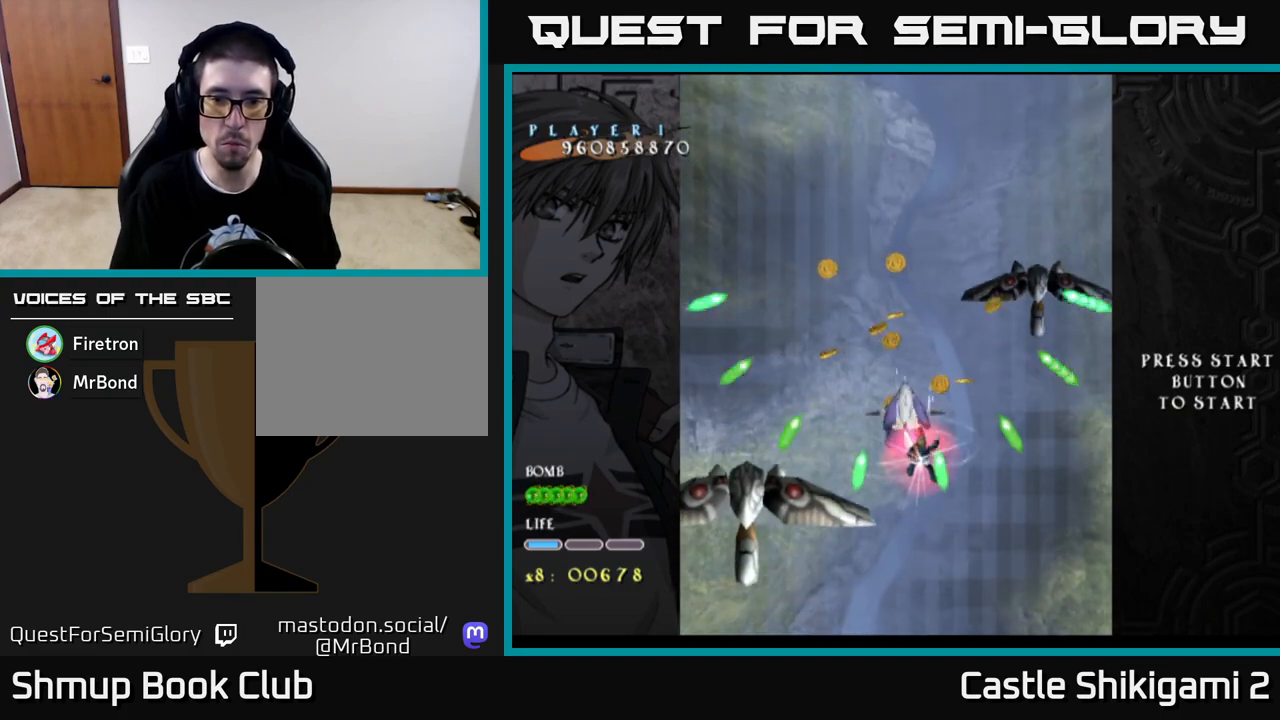
{"buttons": ["X", "DPAD_DOWN", "DPAD_RIGHT"], "left_stick": "center", "right_stick": "center", "events": [[167, "DPAD_RIGHT", "down"], [267, "DPAD_RIGHT", "up"], [467, "DPAD_RIGHT", "down"]]}
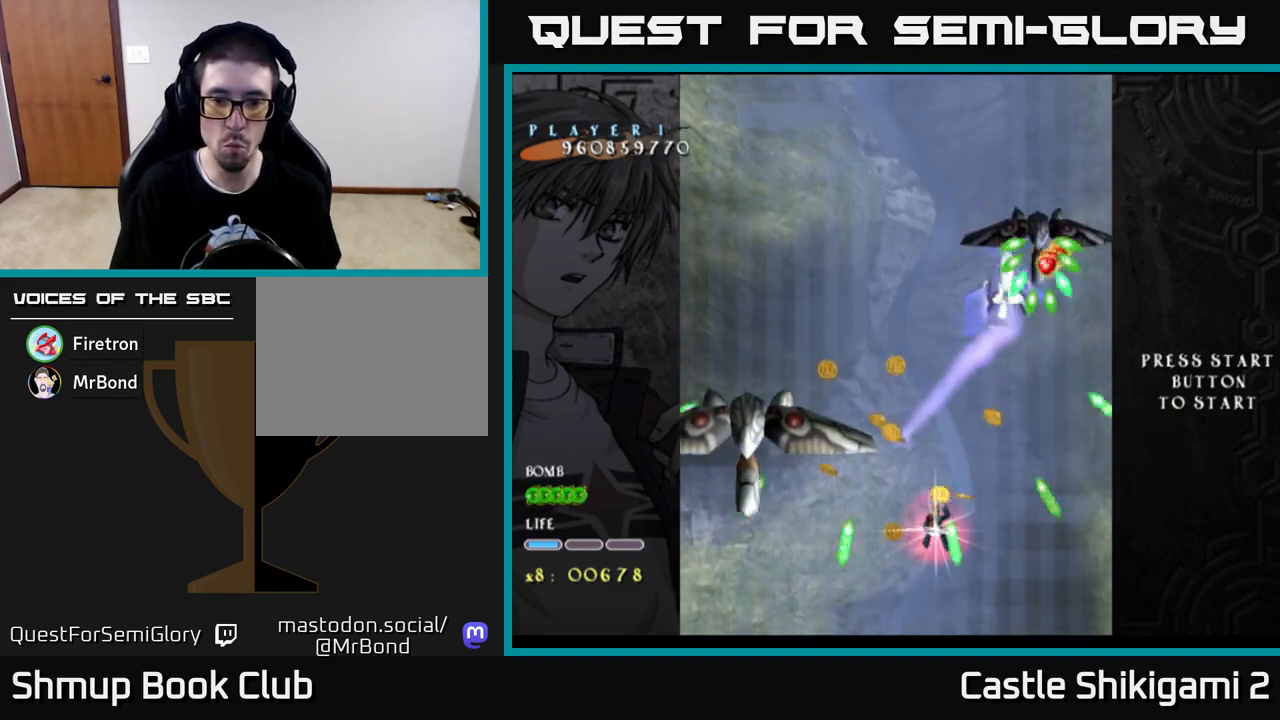
{"buttons": ["X", "DPAD_UP", "DPAD_LEFT"], "left_stick": "center", "right_stick": "center", "events": [[50, "DPAD_RIGHT", "up"], [367, "DPAD_DOWN", "up"], [383, "DPAD_UP", "down"], [400, "DPAD_LEFT", "down"]]}
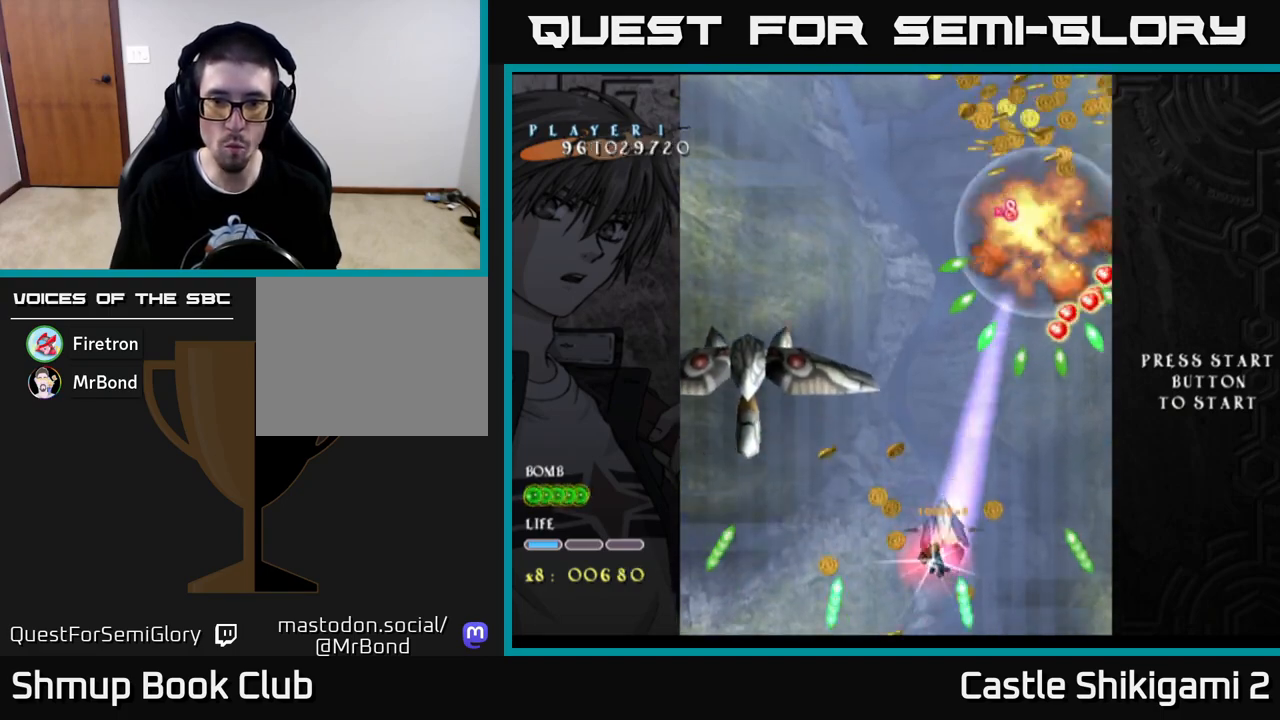
{"buttons": ["X", "DPAD_UP", "DPAD_RIGHT"], "left_stick": "center", "right_stick": "center", "events": [[17, "DPAD_LEFT", "up"], [200, "DPAD_RIGHT", "down"]]}
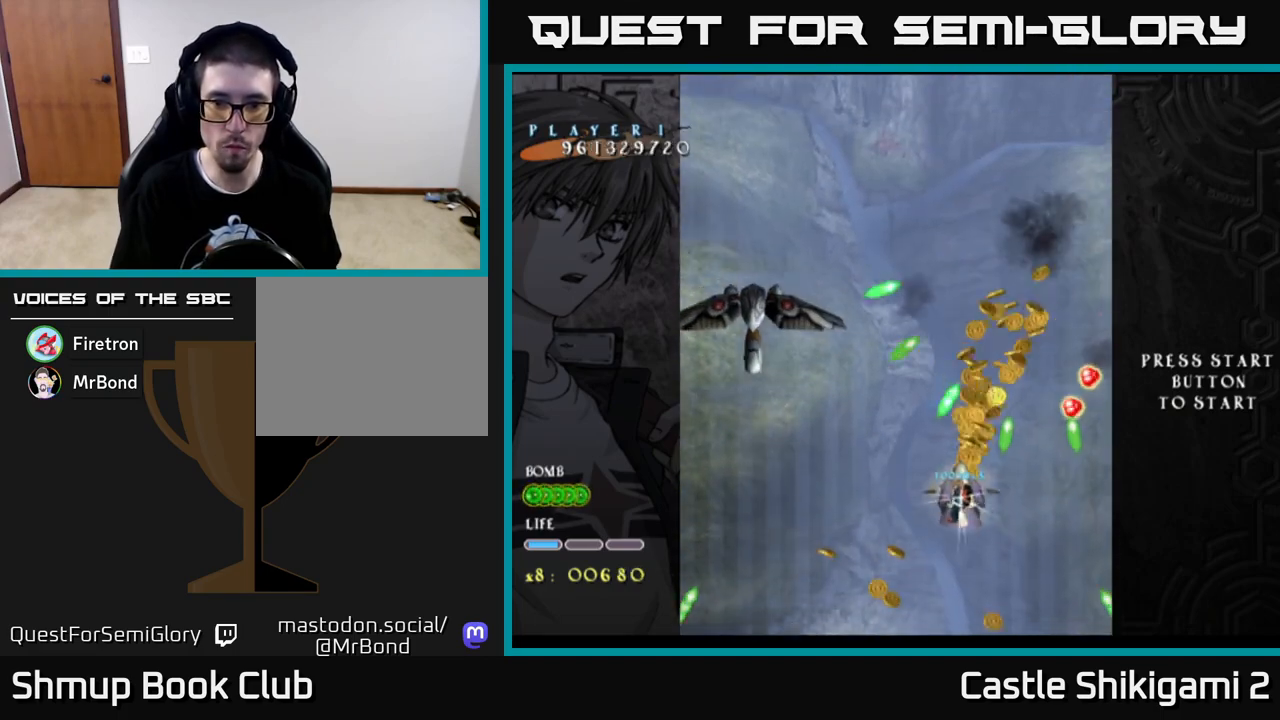
{"buttons": ["X", "DPAD_DOWN", "DPAD_LEFT"], "left_stick": "center", "right_stick": "center", "events": [[117, "DPAD_RIGHT", "up"], [133, "DPAD_UP", "up"], [317, "DPAD_DOWN", "down"], [433, "DPAD_LEFT", "down"]]}
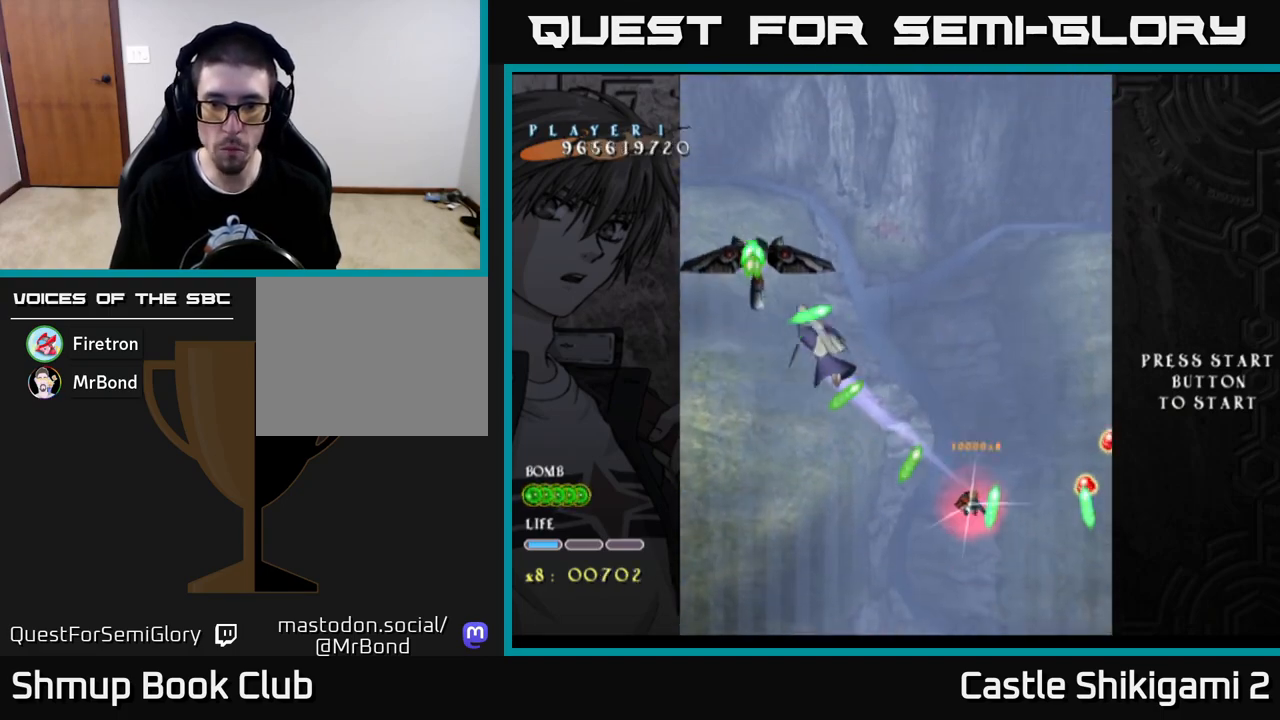
{"buttons": ["X", "DPAD_LEFT"], "left_stick": "center", "right_stick": "center", "events": [[33, "DPAD_LEFT", "up"], [117, "DPAD_RIGHT", "down"], [167, "DPAD_RIGHT", "up"], [450, "DPAD_LEFT", "down"], [467, "DPAD_DOWN", "up"]]}
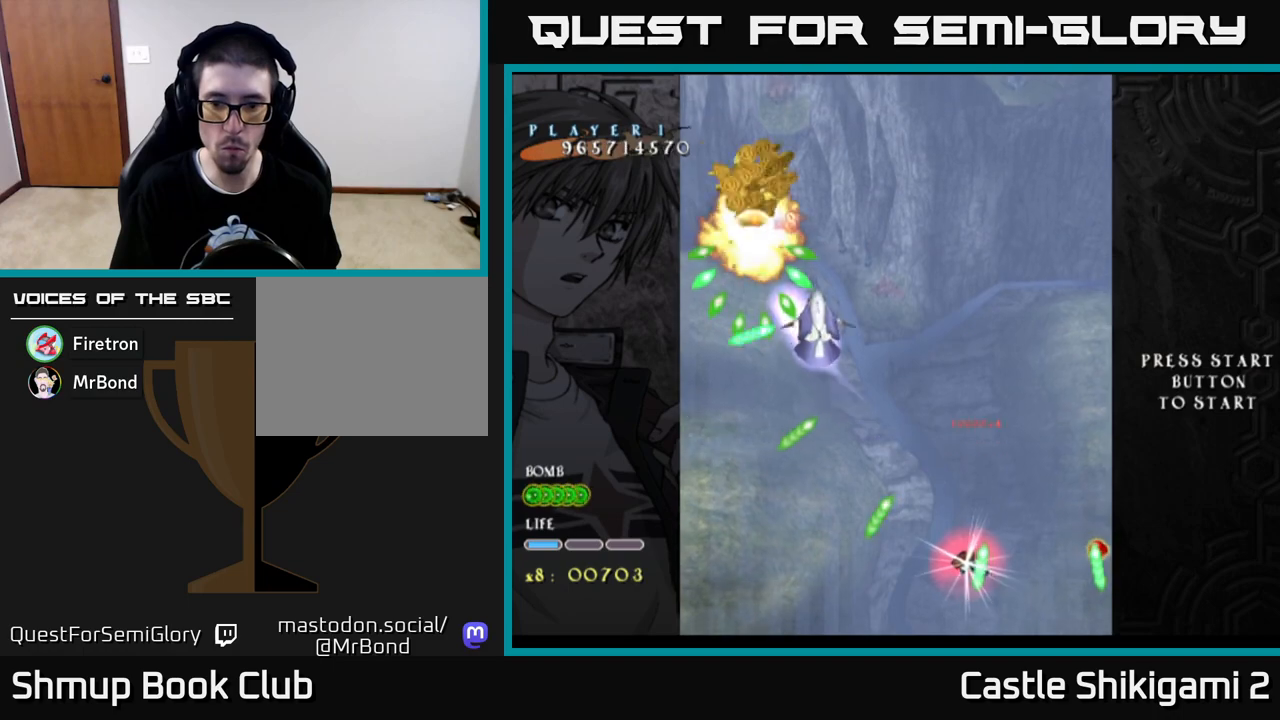
{"buttons": ["X", "DPAD_UP", "DPAD_LEFT"], "left_stick": "center", "right_stick": "center", "events": [[17, "DPAD_DOWN", "down"], [33, "DPAD_LEFT", "up"], [83, "DPAD_DOWN", "up"], [117, "DPAD_UP", "down"], [183, "DPAD_LEFT", "down"]]}
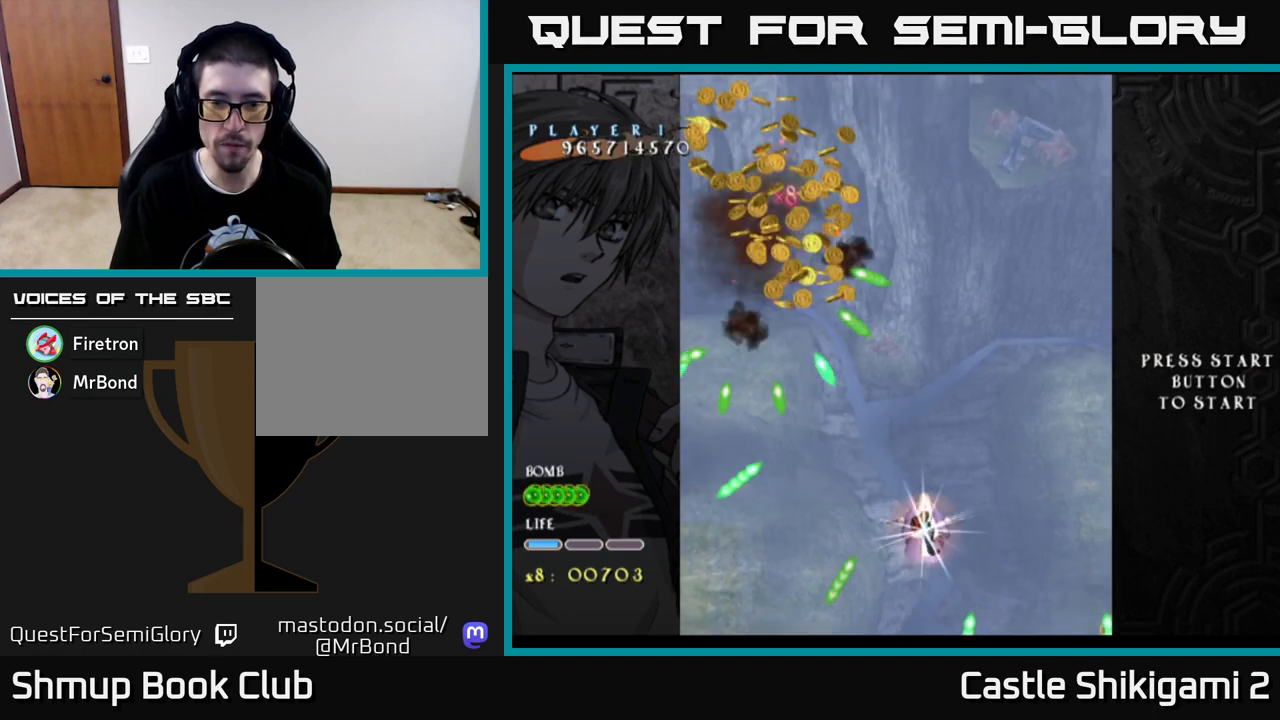
{"buttons": ["X", "DPAD_UP"], "left_stick": "center", "right_stick": "center", "events": [[33, "DPAD_LEFT", "up"]]}
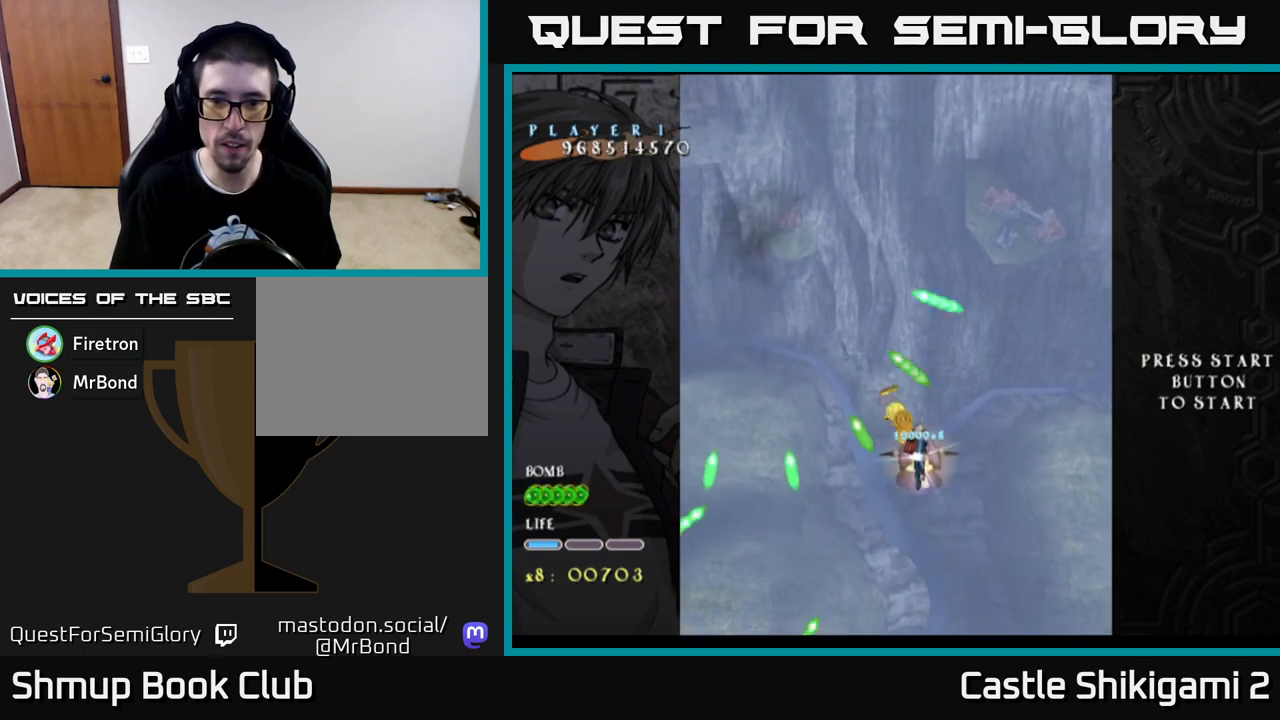
{"buttons": ["X", "DPAD_UP", "DPAD_RIGHT"], "left_stick": "center", "right_stick": "center", "events": [[467, "DPAD_RIGHT", "down"]]}